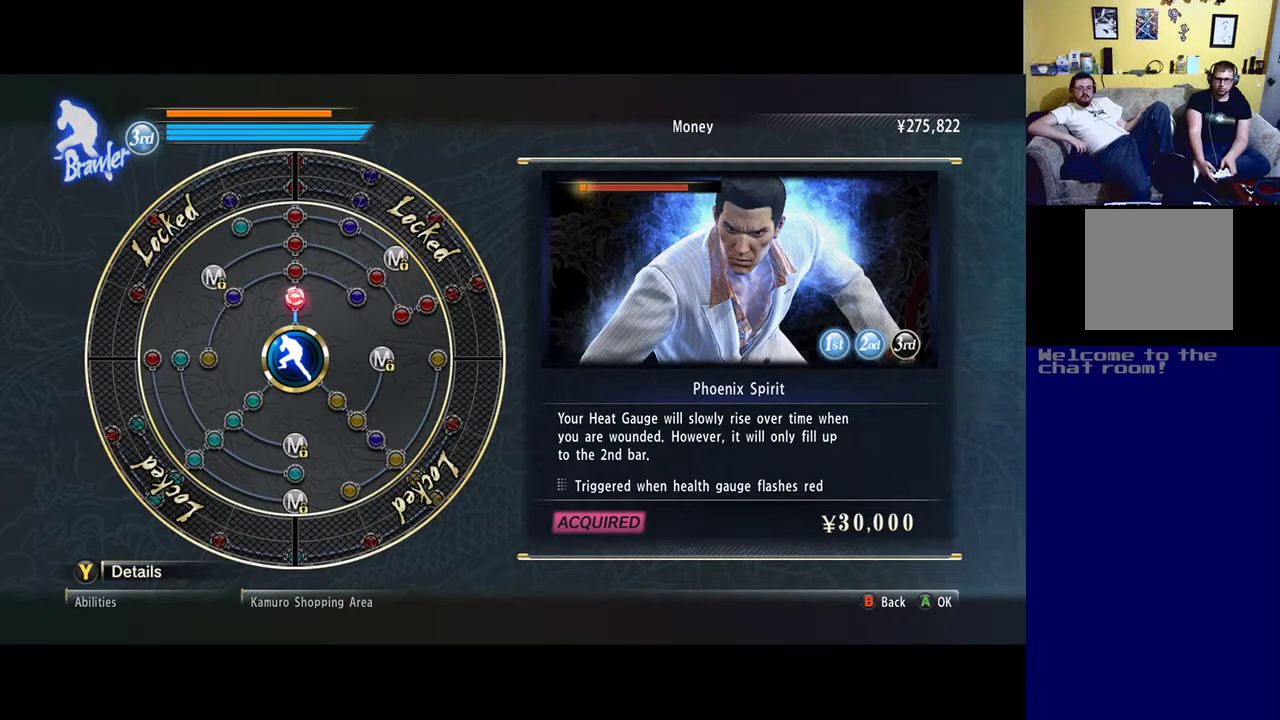
Gameplay with a controller (Xbox layout); each line is a JSON object with the inputs held at the frame after it. "events" lists button and stick changes between this image and that frame as [ms after this image, input, new state], when the widget could be followed in between.
{"buttons": [], "left_stick": "center", "right_stick": "center", "events": [[17, "left_stick", "up"], [217, "left_stick", "center"]]}
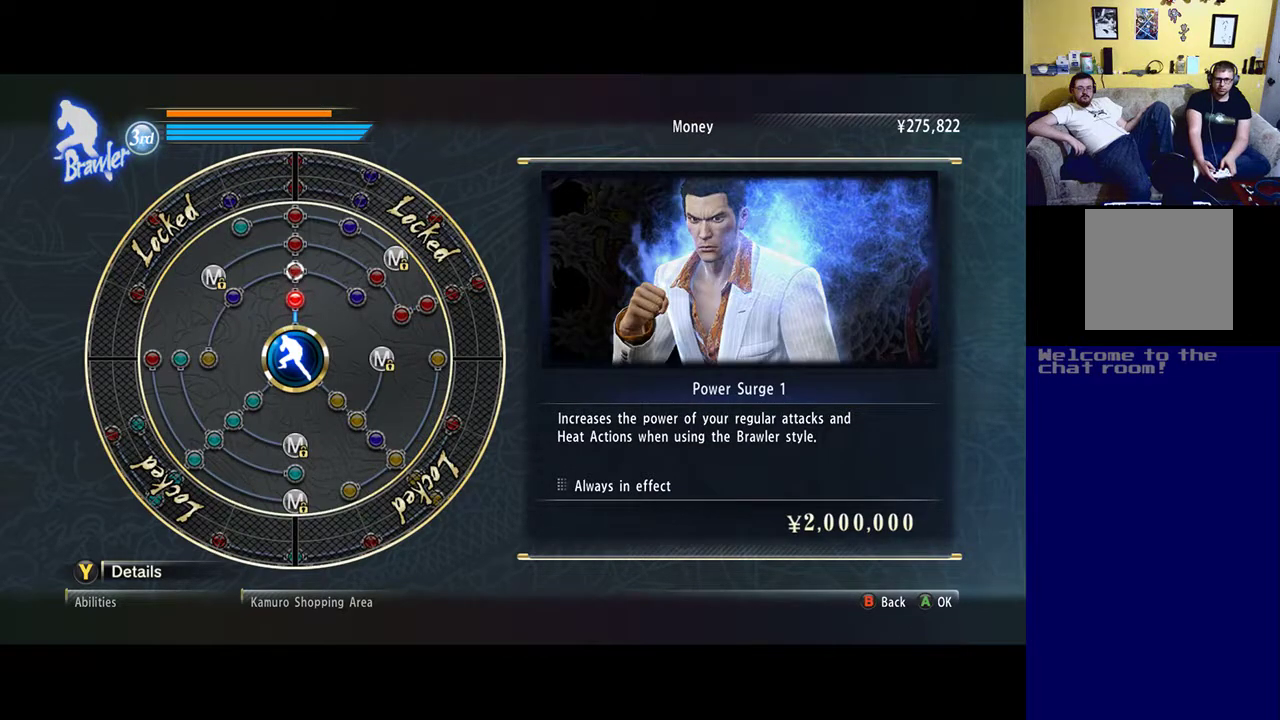
{"buttons": [], "left_stick": "center", "right_stick": "center", "events": []}
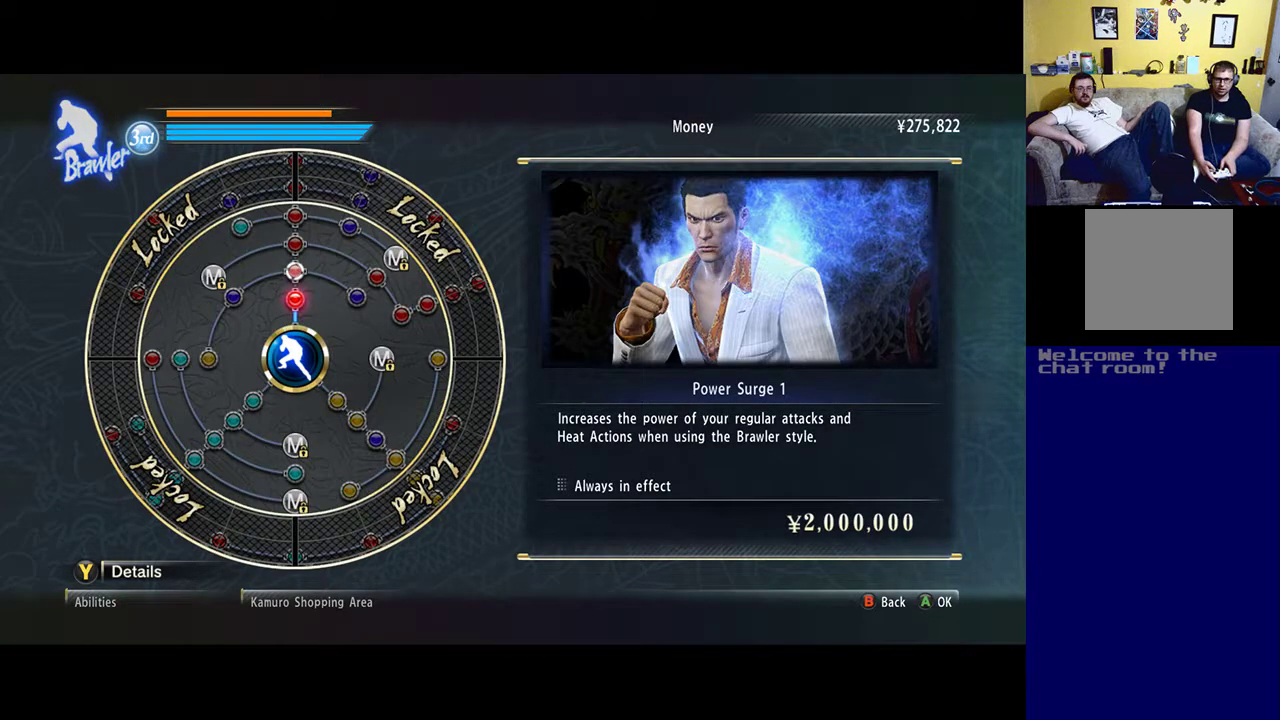
{"buttons": [], "left_stick": "center", "right_stick": "center", "events": []}
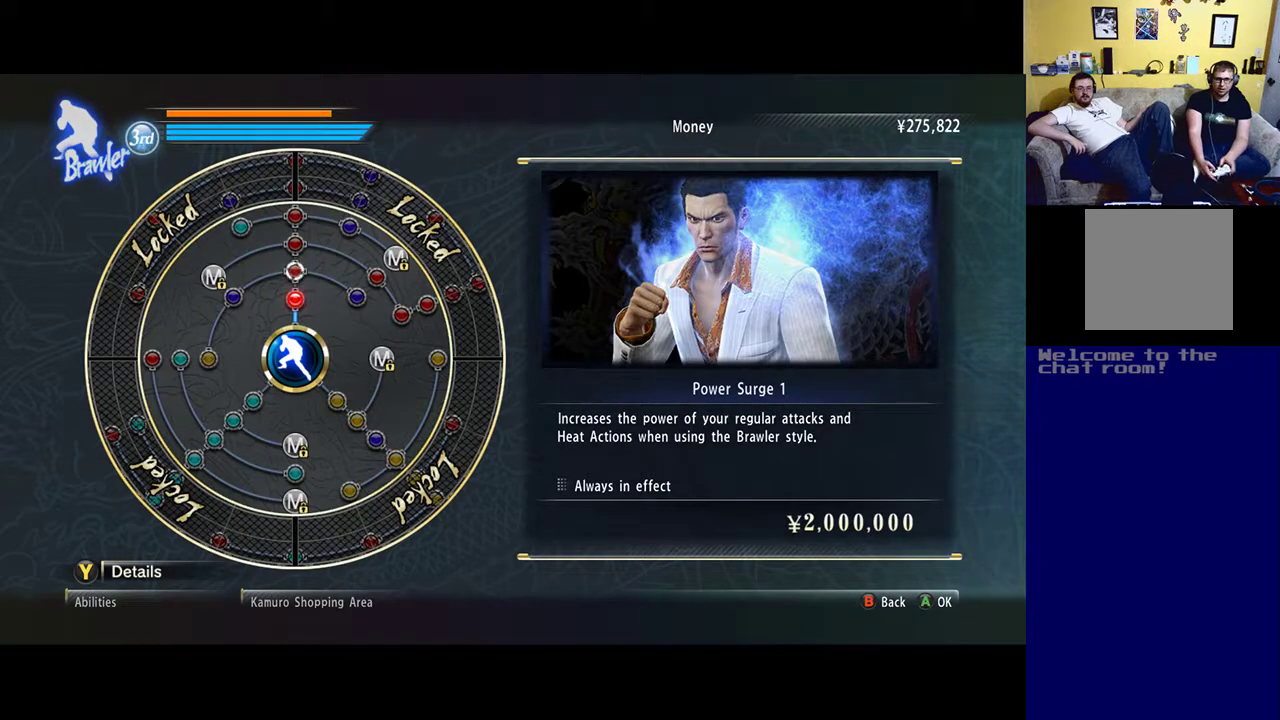
{"buttons": [], "left_stick": "center", "right_stick": "center", "events": []}
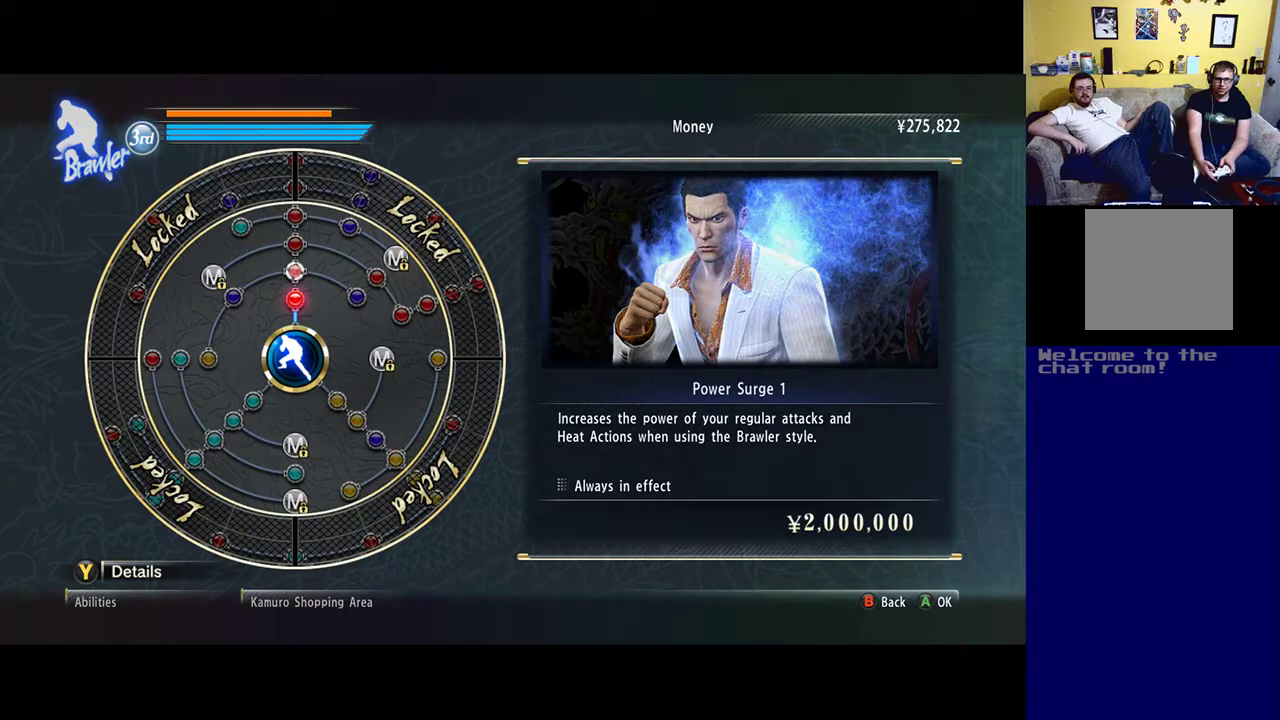
{"buttons": [], "left_stick": "center", "right_stick": "center", "events": []}
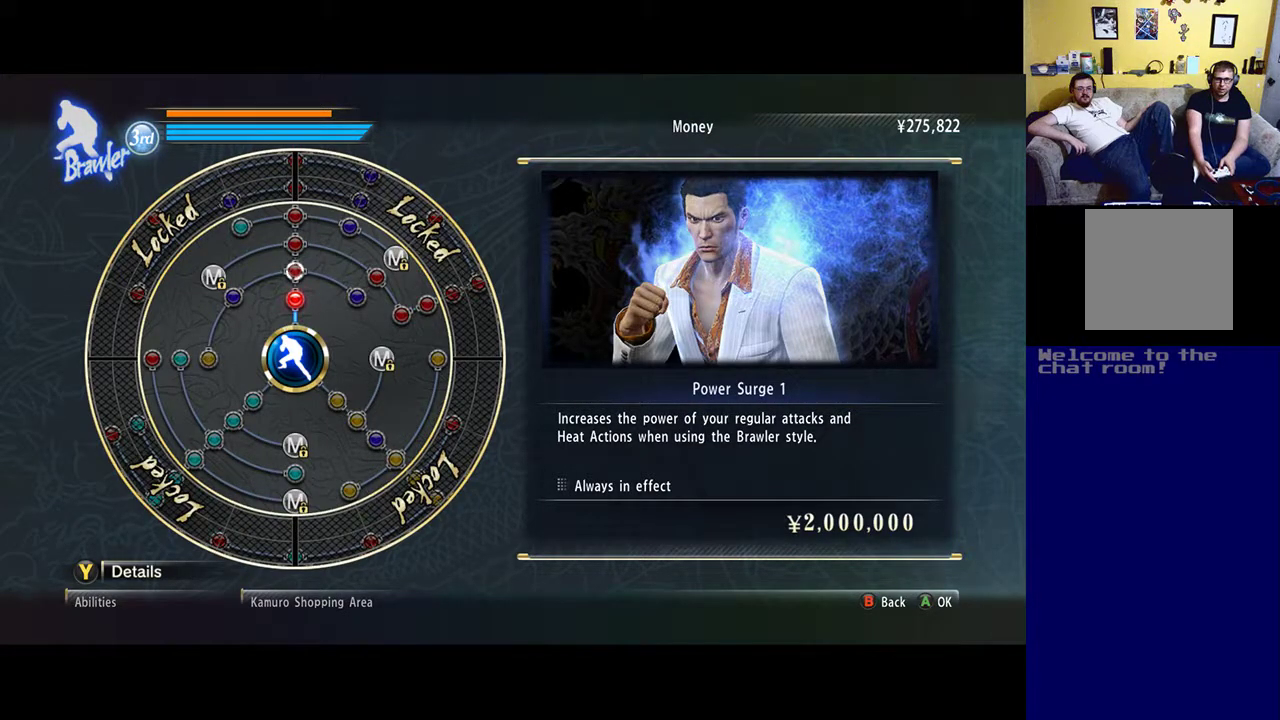
{"buttons": [], "left_stick": "center", "right_stick": "center", "events": []}
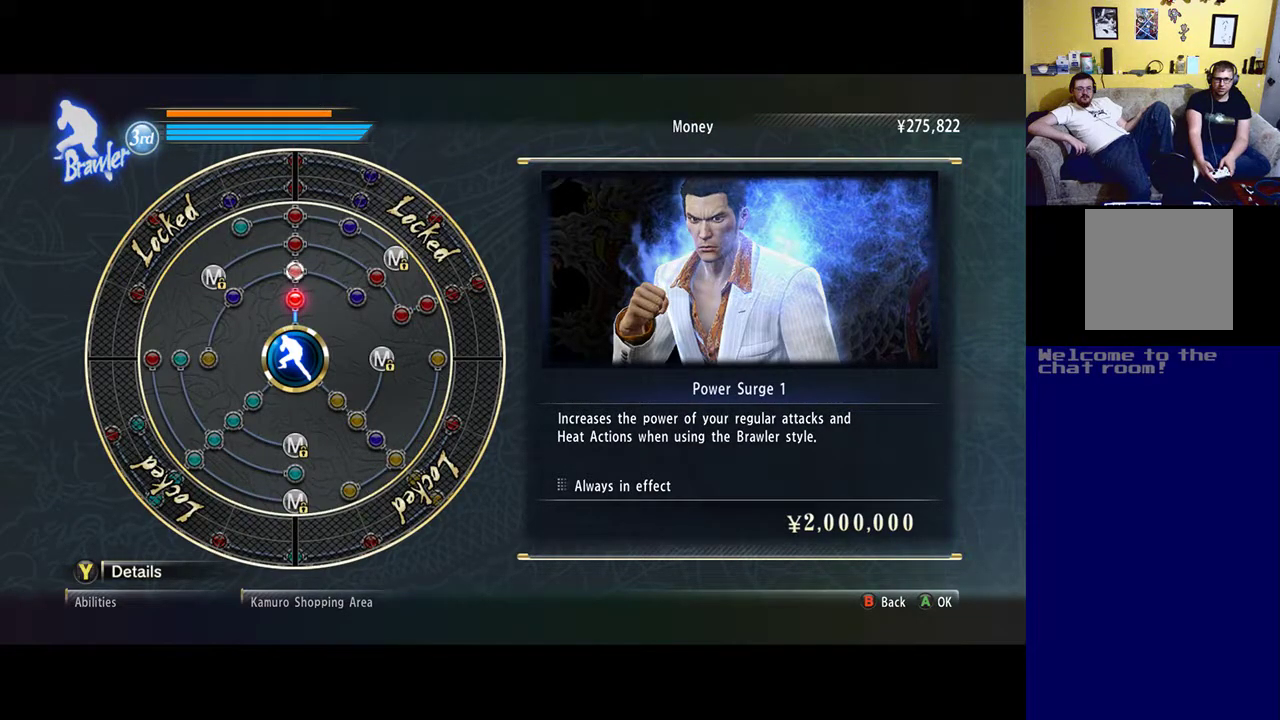
{"buttons": [], "left_stick": "center", "right_stick": "center", "events": []}
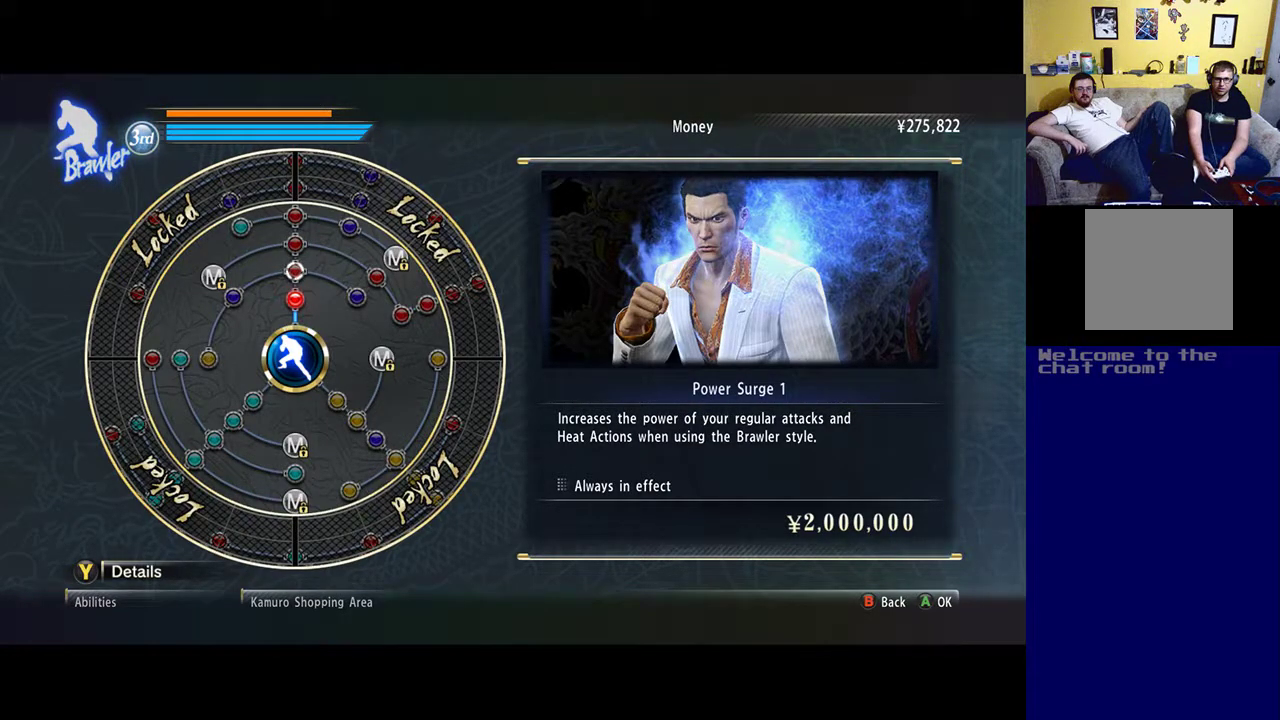
{"buttons": [], "left_stick": "center", "right_stick": "center", "events": []}
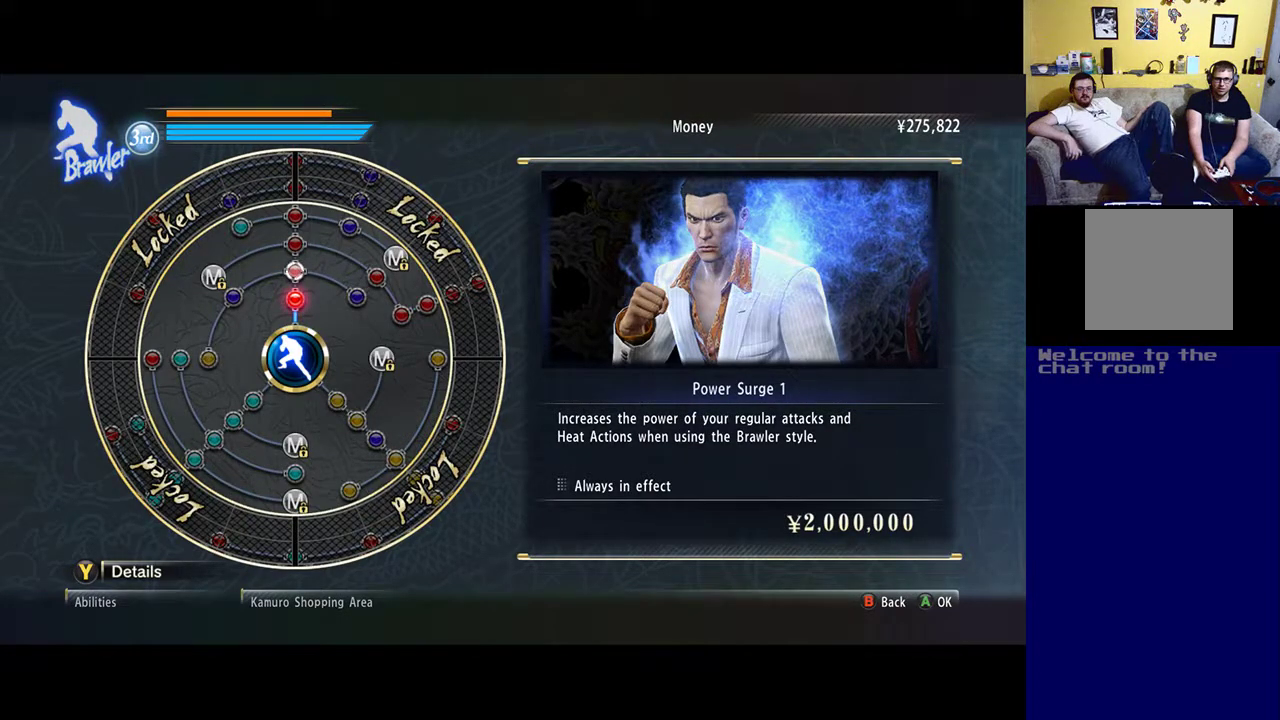
{"buttons": [], "left_stick": "center", "right_stick": "center", "events": [[150, "left_stick", "up"], [300, "left_stick", "center"]]}
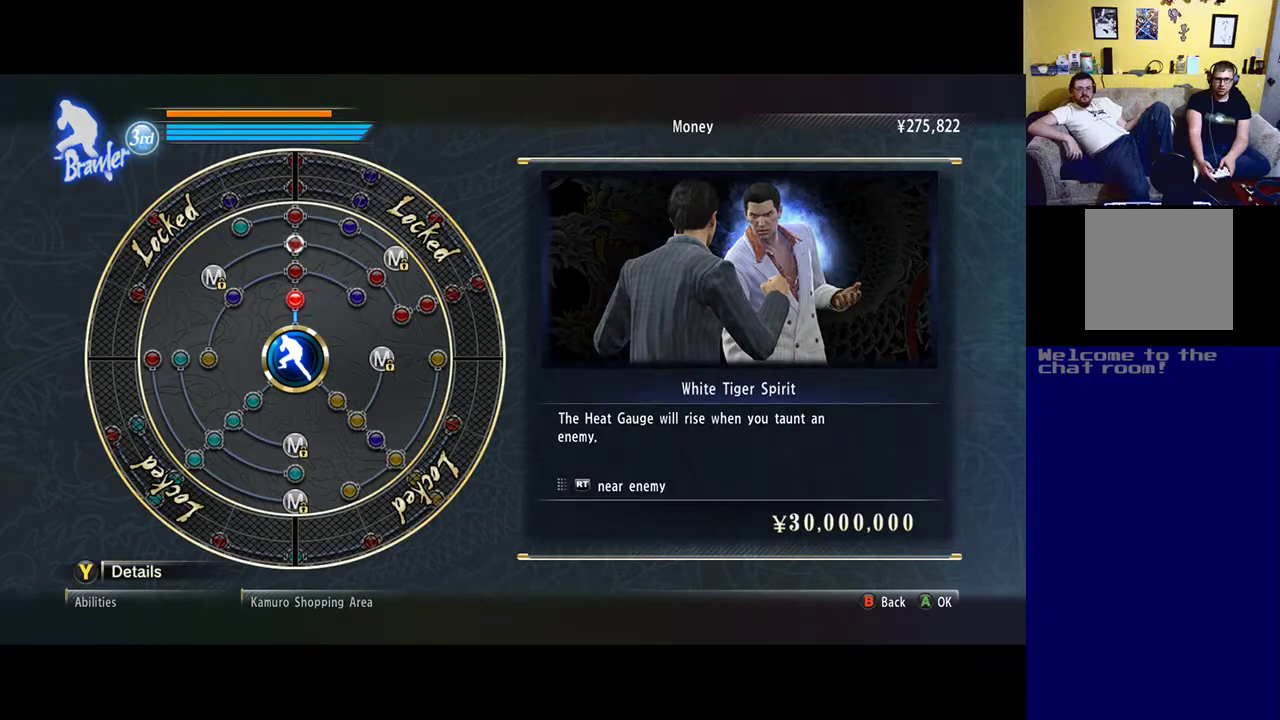
{"buttons": [], "left_stick": "center", "right_stick": "center", "events": []}
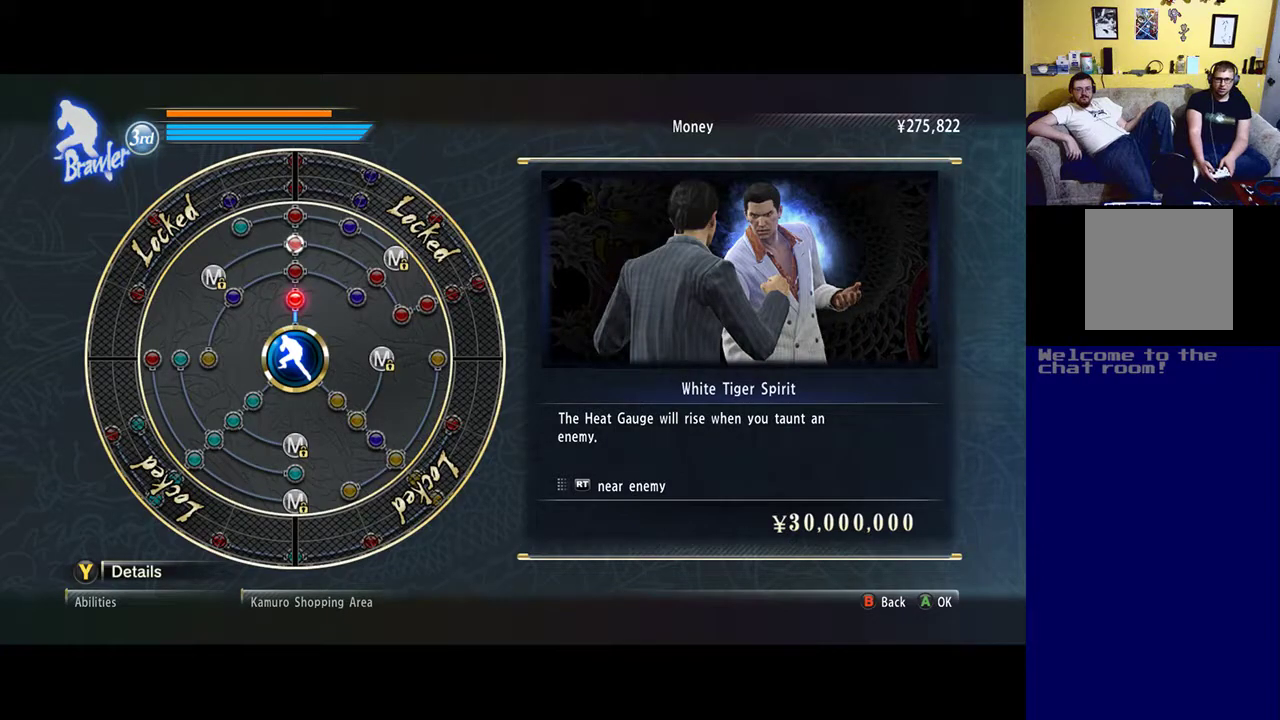
{"buttons": [], "left_stick": "center", "right_stick": "center", "events": []}
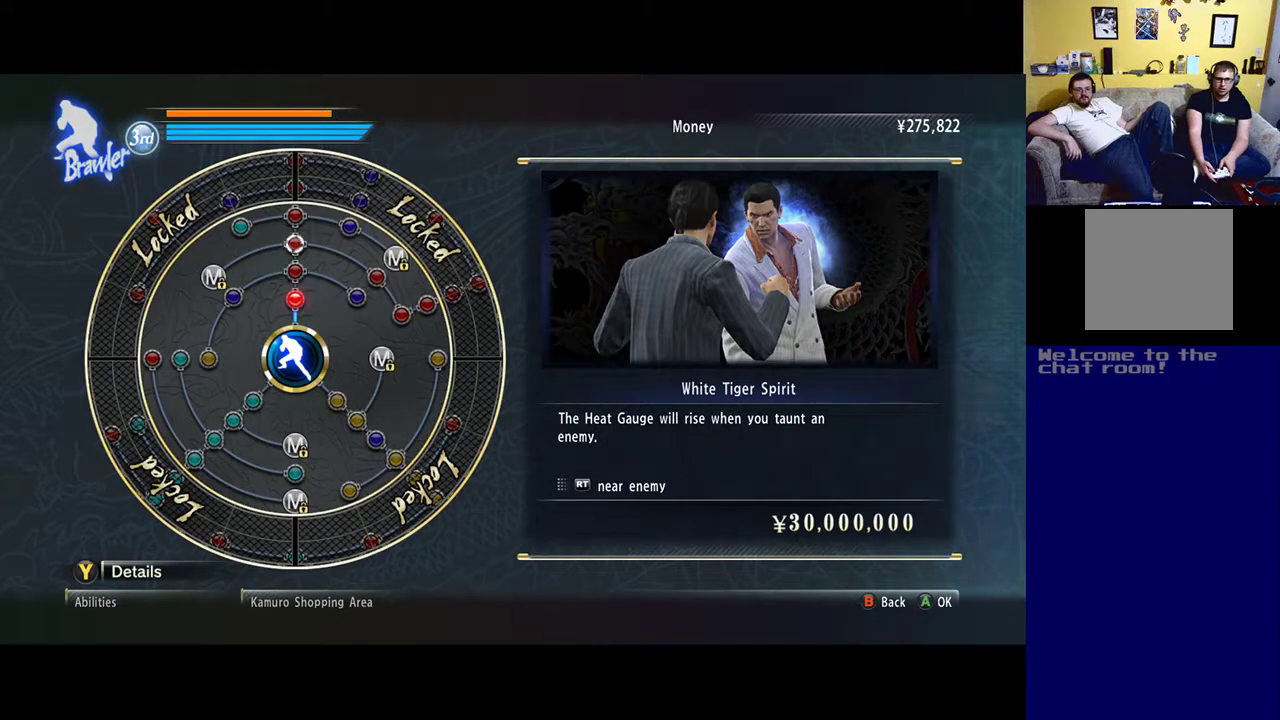
{"buttons": [], "left_stick": "center", "right_stick": "center", "events": []}
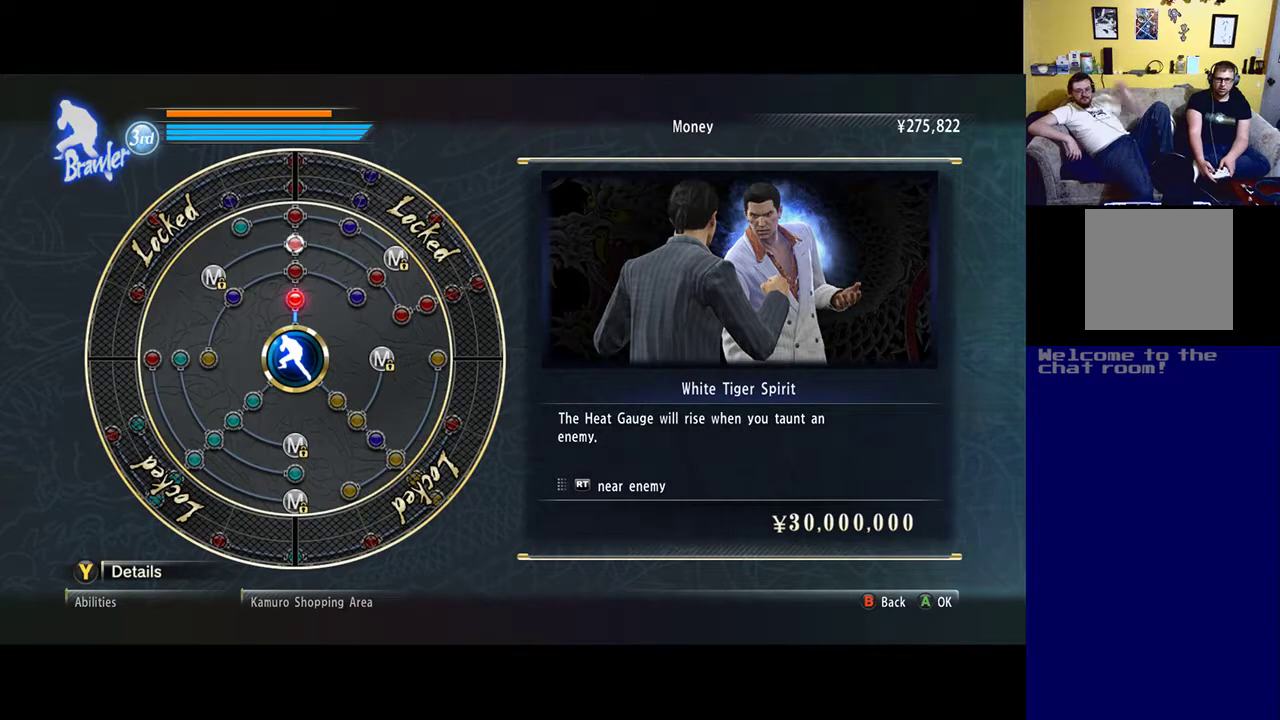
{"buttons": [], "left_stick": "up-right", "right_stick": "center", "events": [[150, "left_stick", "up"], [317, "left_stick", "up-right"]]}
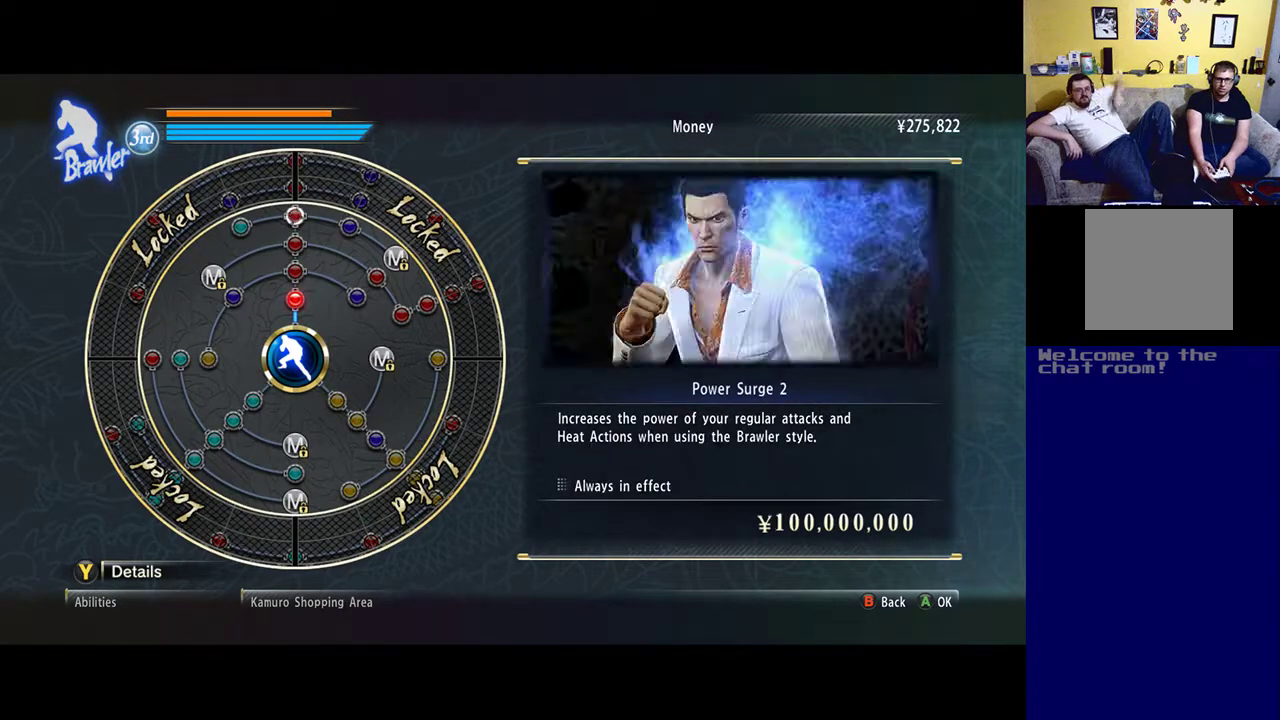
{"buttons": [], "left_stick": "center", "right_stick": "center", "events": [[17, "left_stick", "center"]]}
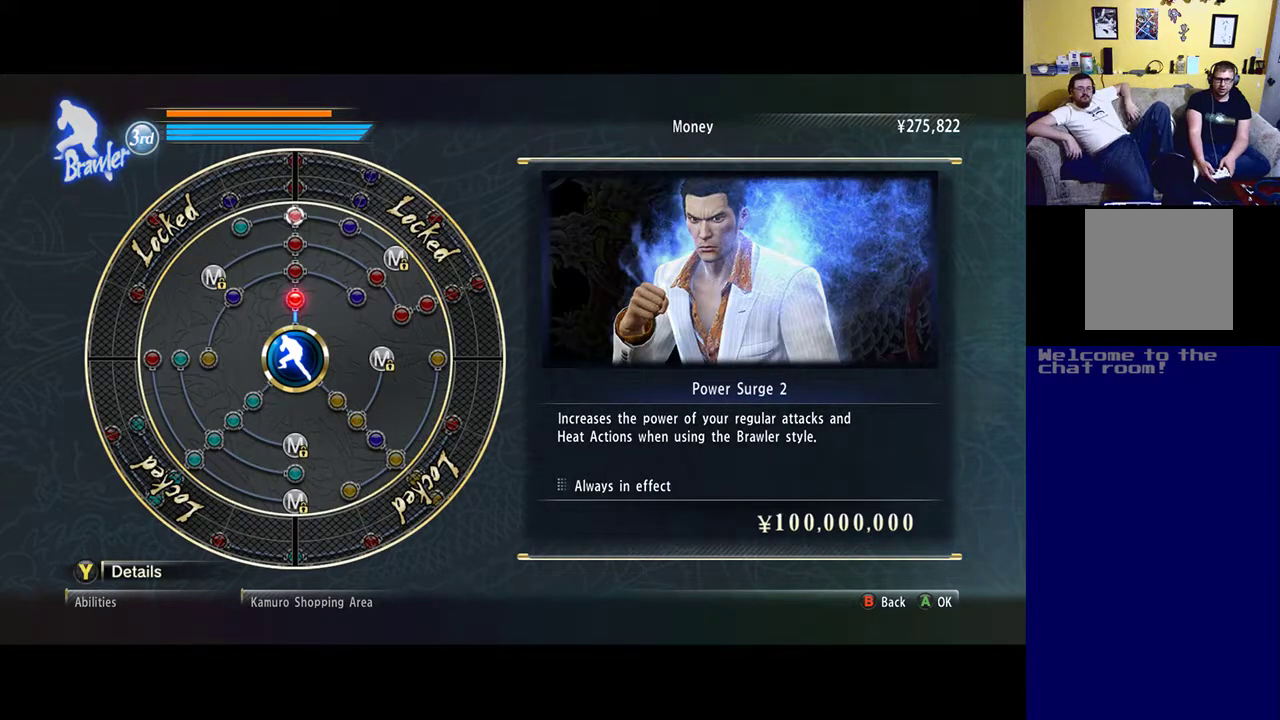
{"buttons": [], "left_stick": "down", "right_stick": "center", "events": [[250, "left_stick", "down"]]}
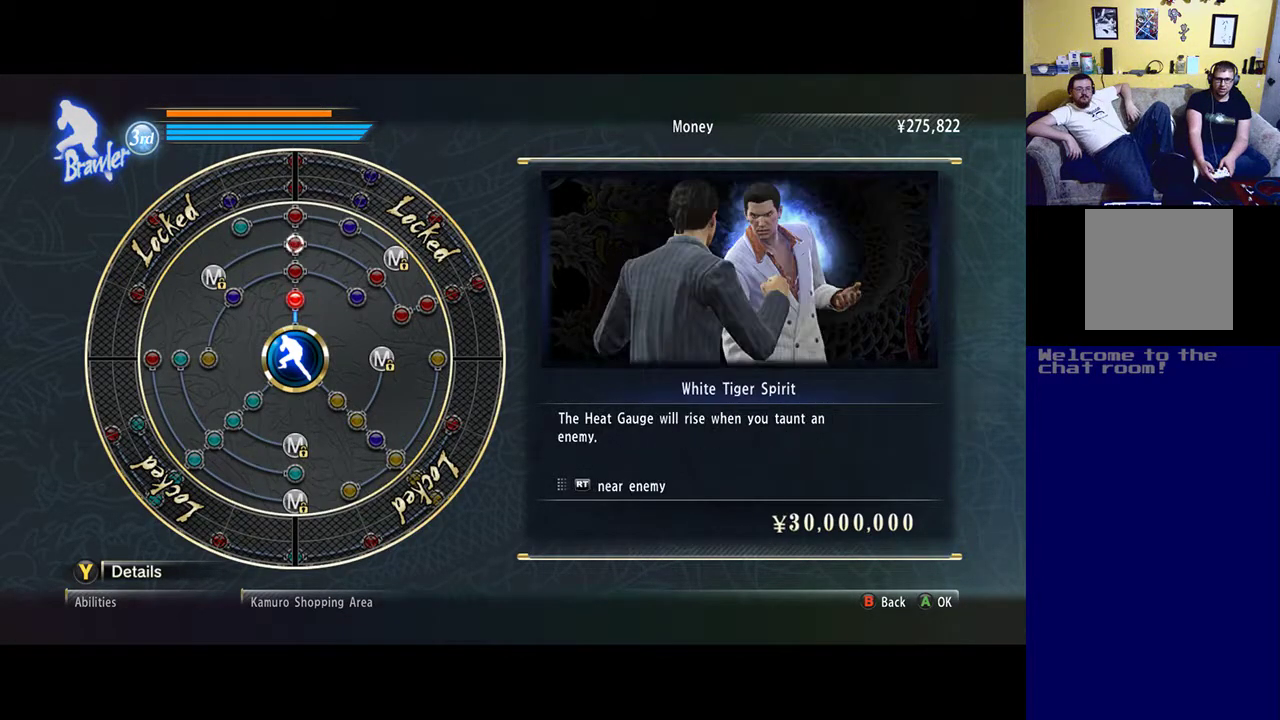
{"buttons": [], "left_stick": "down", "right_stick": "center", "events": []}
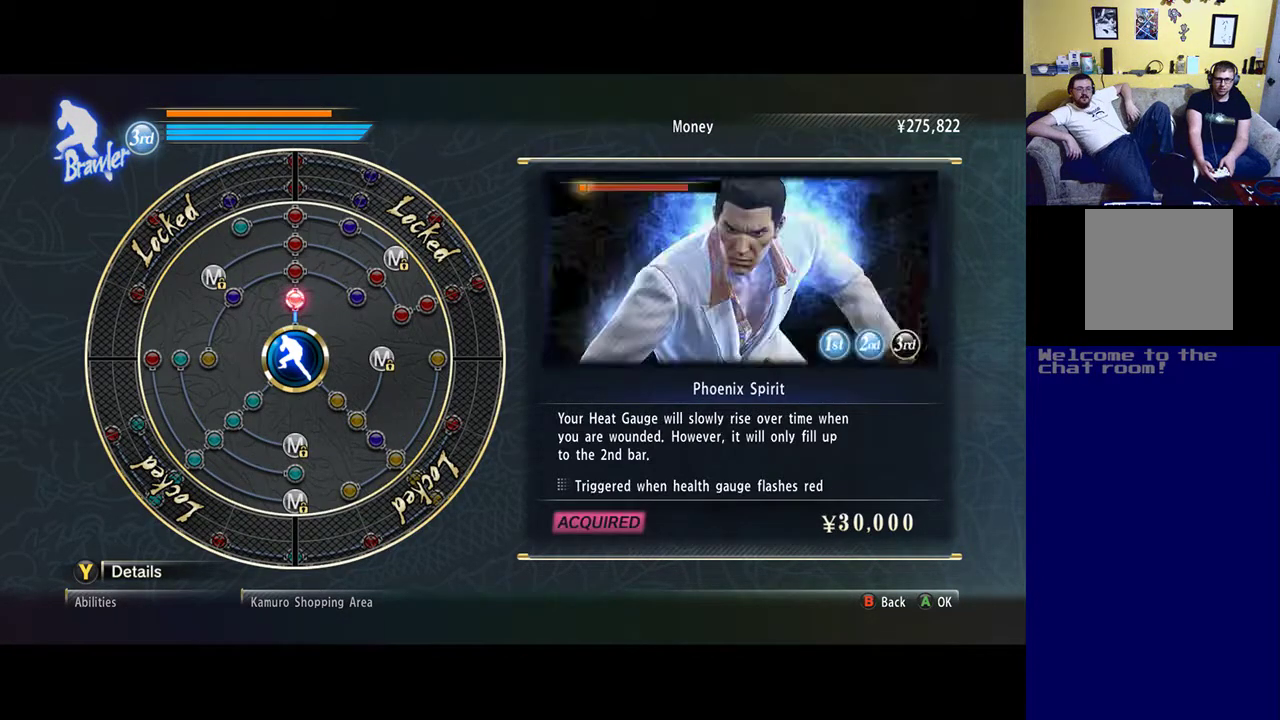
{"buttons": [], "left_stick": "down-left", "right_stick": "center", "events": [[317, "left_stick", "down-left"]]}
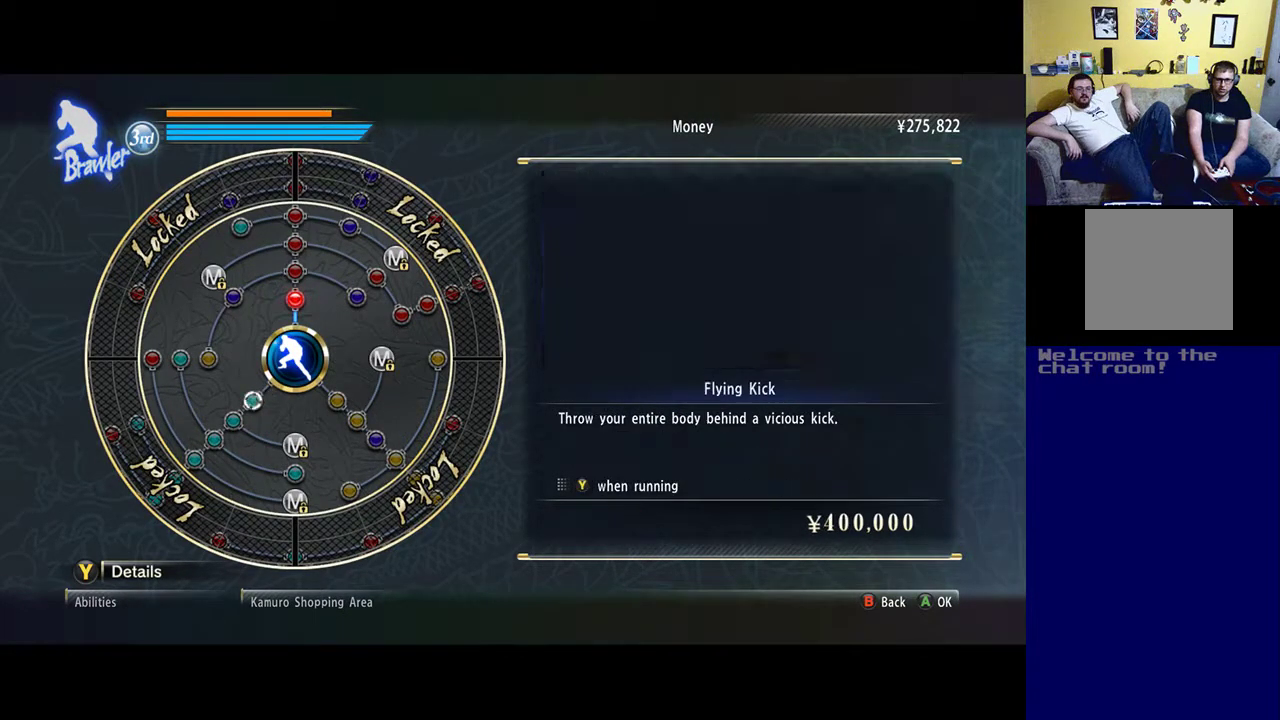
{"buttons": [], "left_stick": "center", "right_stick": "center", "events": [[50, "left_stick", "center"]]}
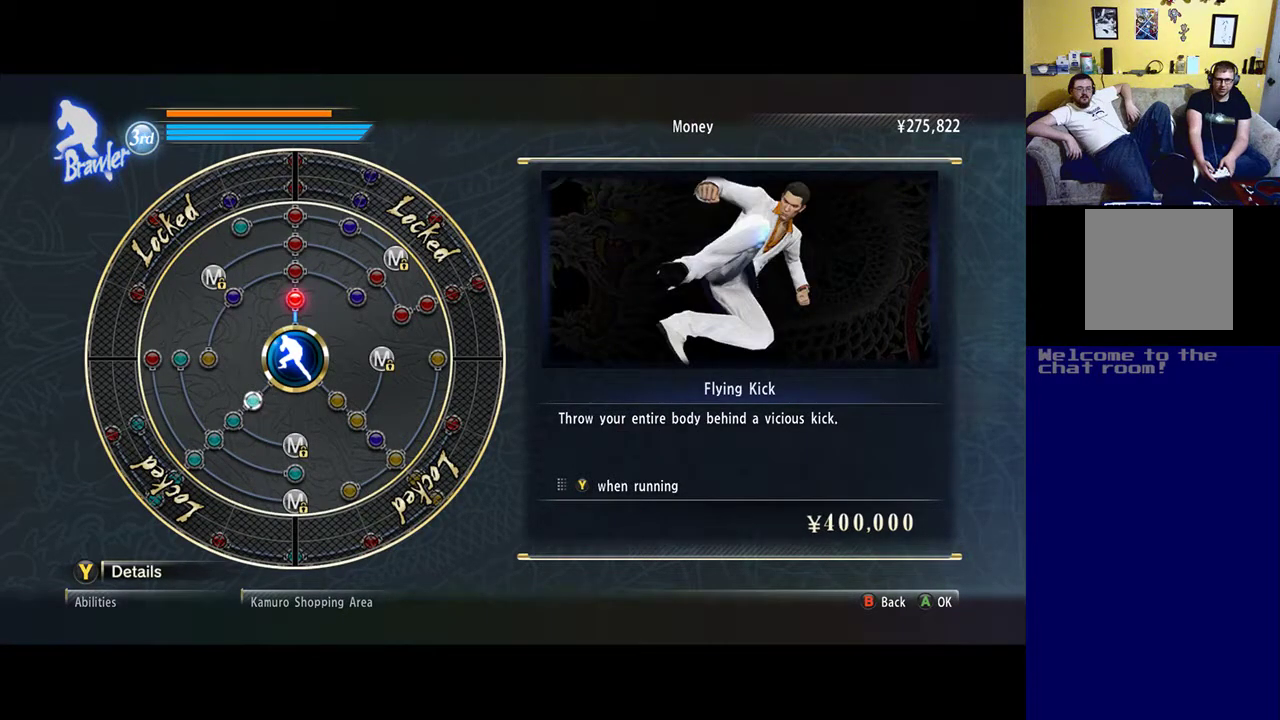
{"buttons": [], "left_stick": "center", "right_stick": "center", "events": []}
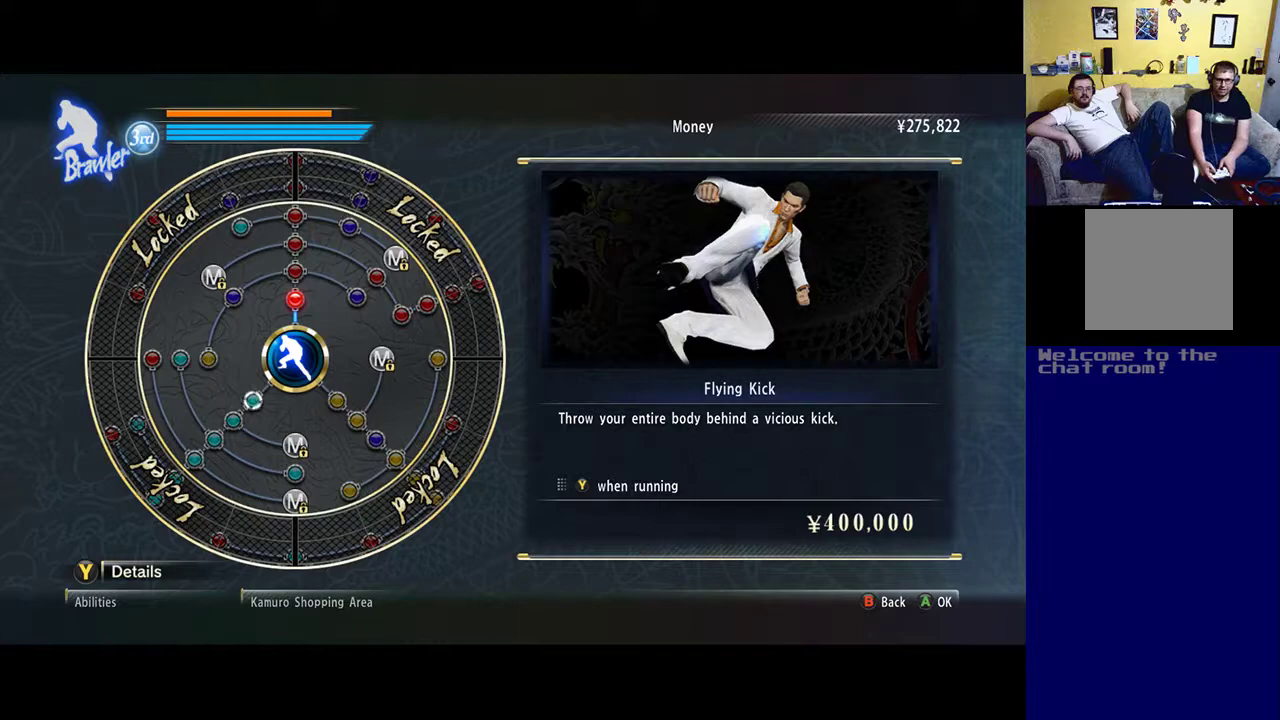
{"buttons": [], "left_stick": "down-left", "right_stick": "center", "events": [[333, "left_stick", "down-left"]]}
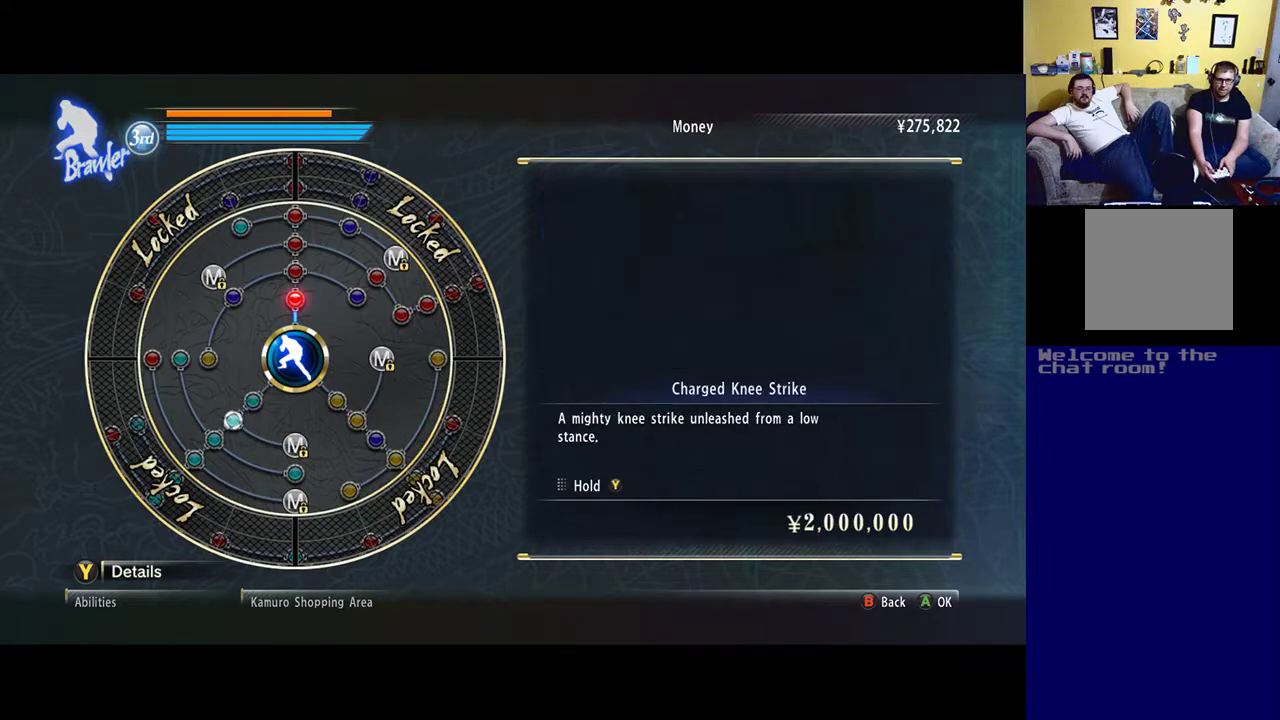
{"buttons": [], "left_stick": "center", "right_stick": "center", "events": [[17, "left_stick", "center"]]}
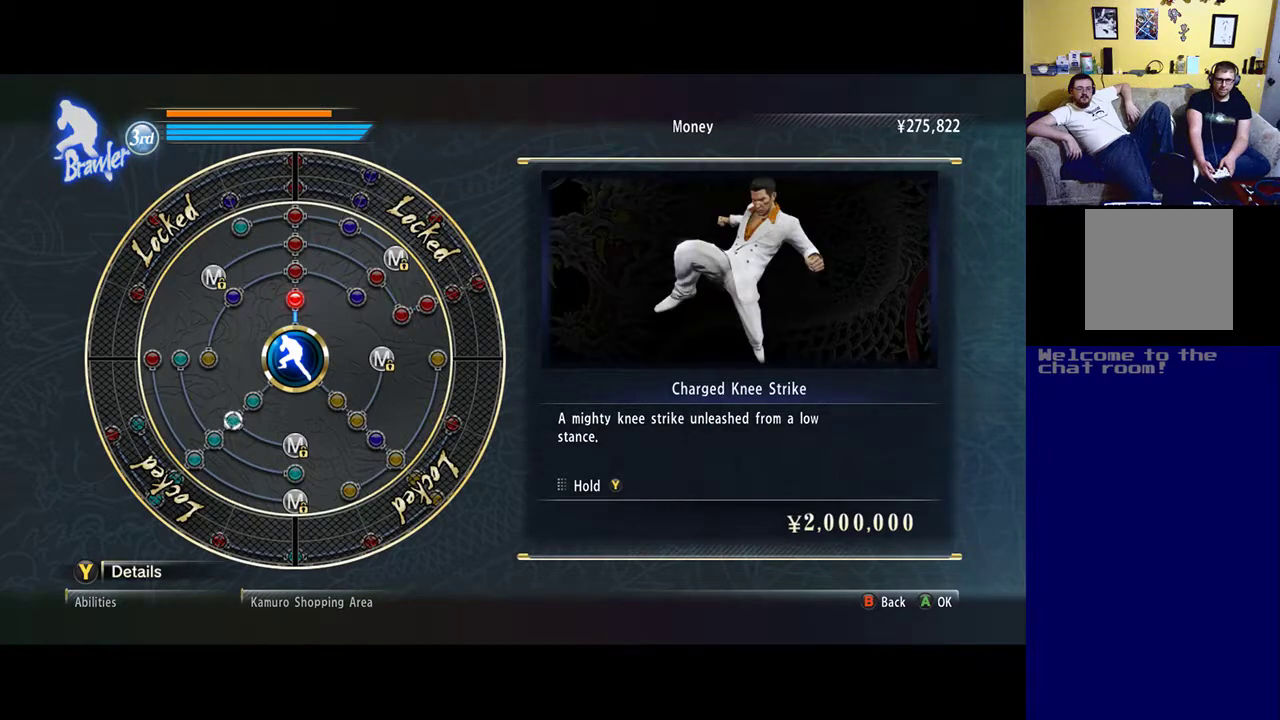
{"buttons": [], "left_stick": "center", "right_stick": "center", "events": []}
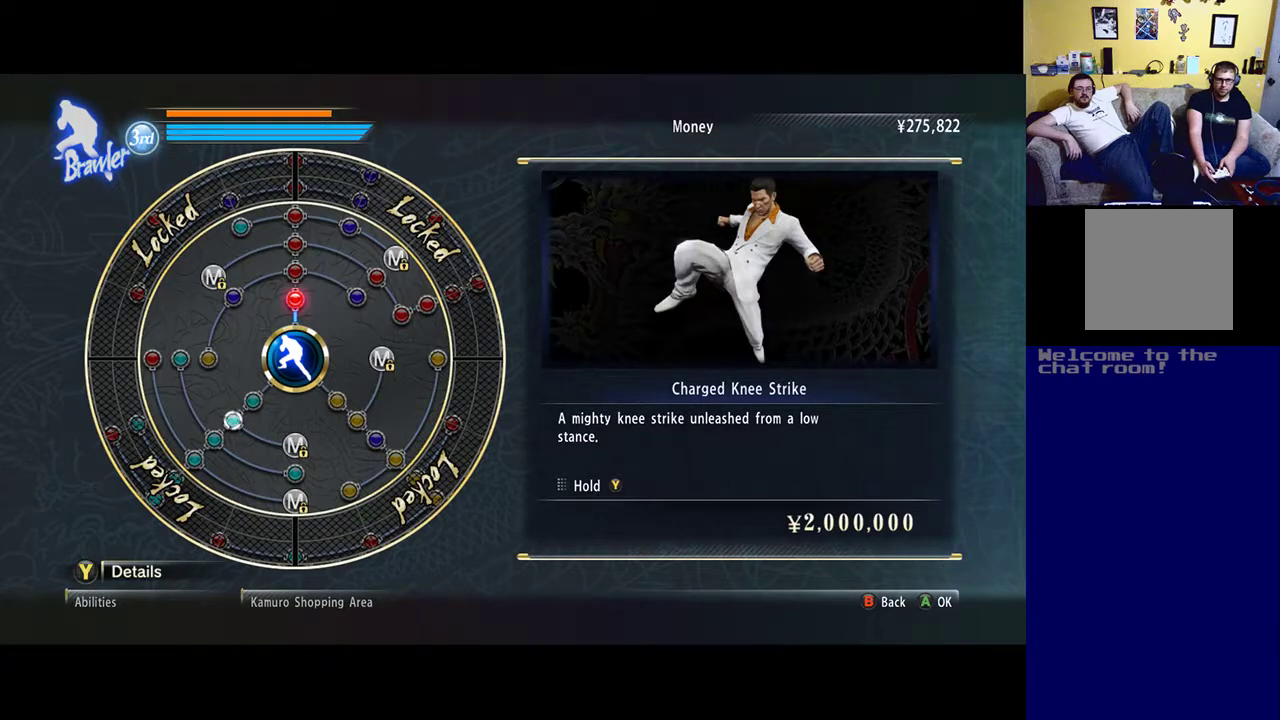
{"buttons": [], "left_stick": "center", "right_stick": "center", "events": []}
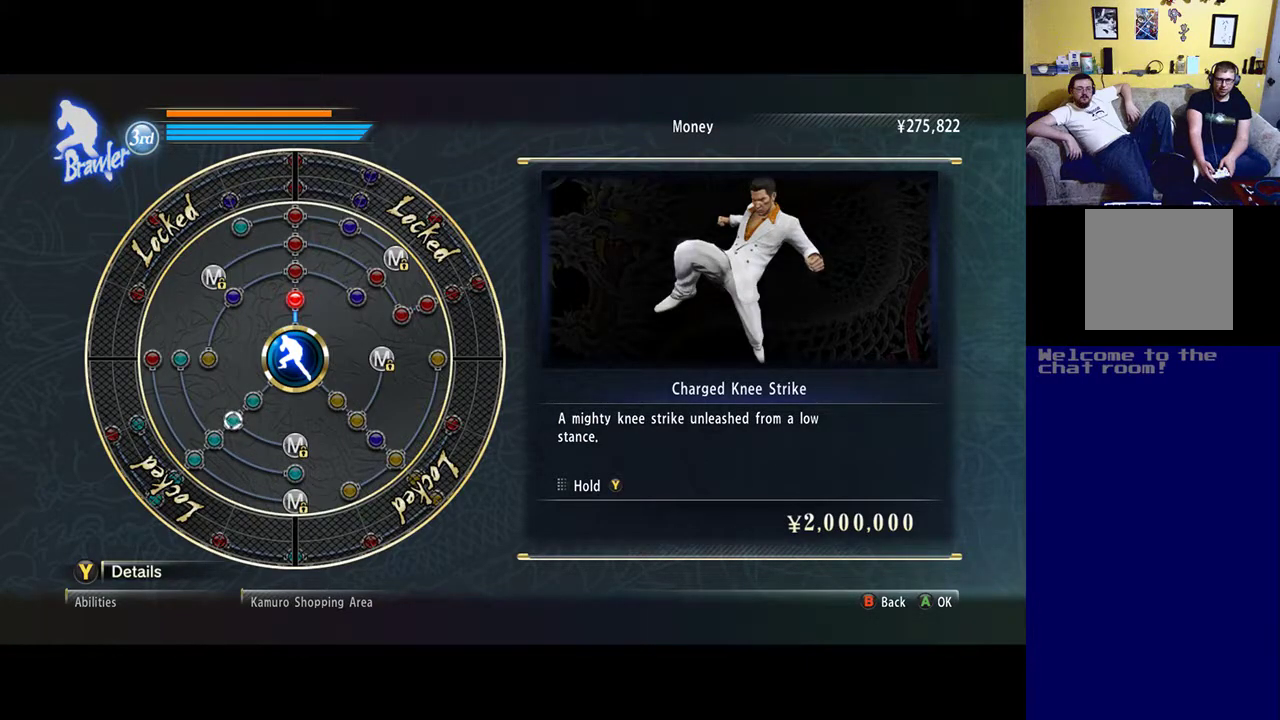
{"buttons": [], "left_stick": "center", "right_stick": "center", "events": []}
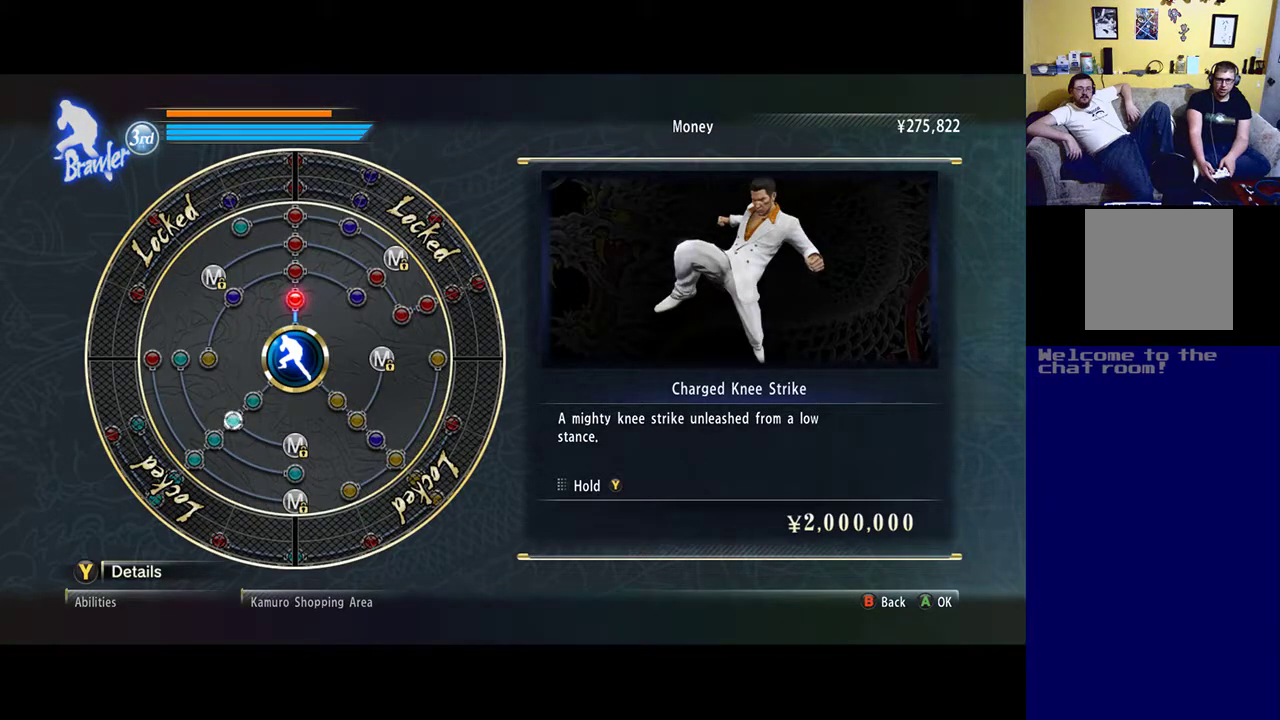
{"buttons": [], "left_stick": "center", "right_stick": "center", "events": []}
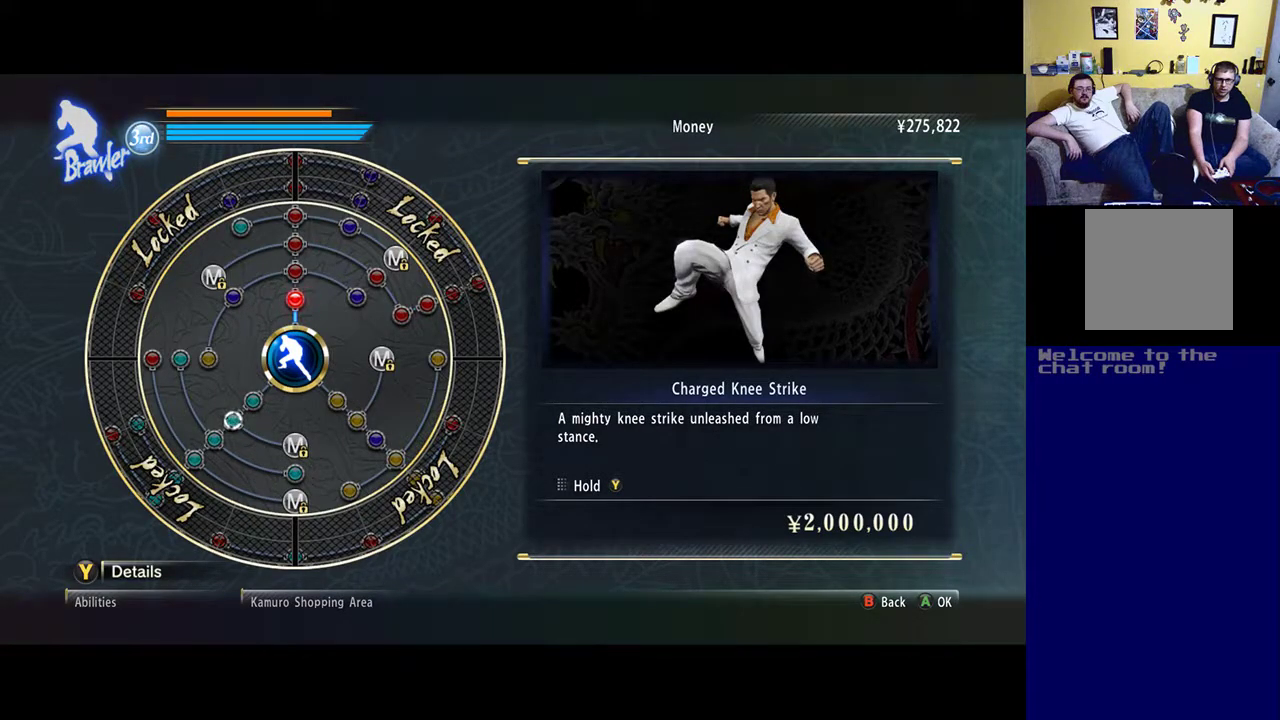
{"buttons": [], "left_stick": "center", "right_stick": "center", "events": []}
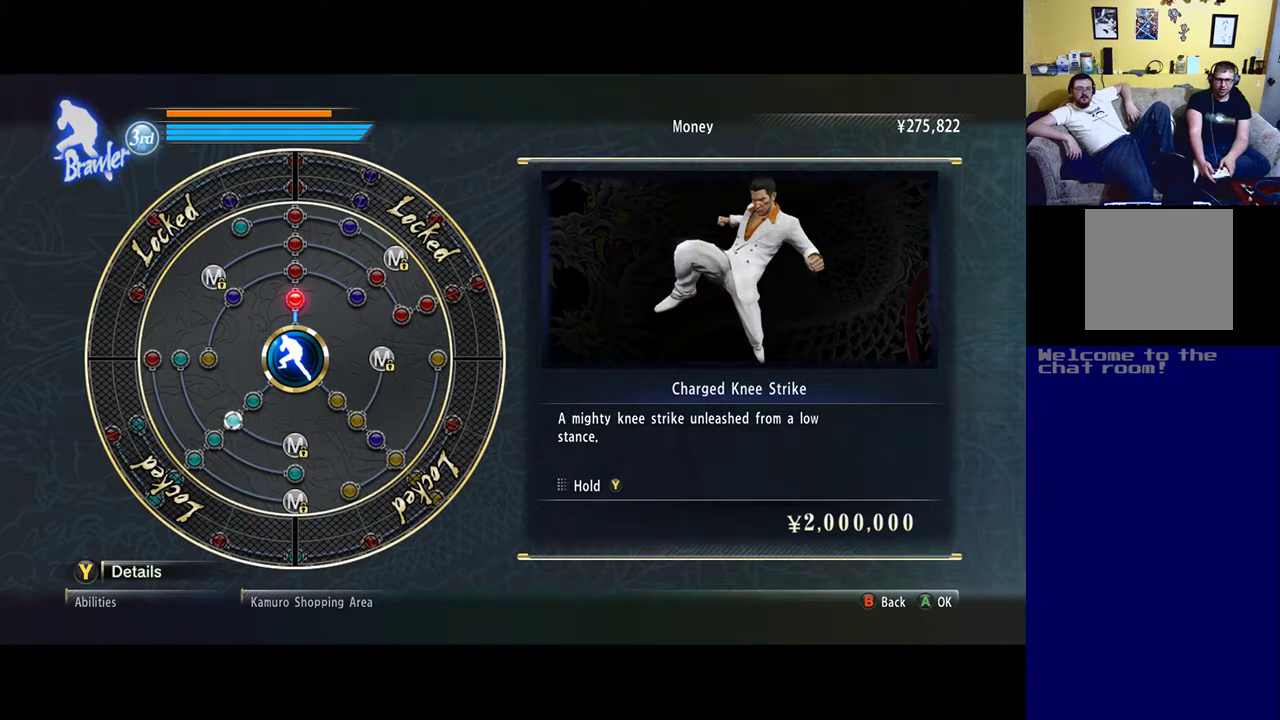
{"buttons": [], "left_stick": "center", "right_stick": "center", "events": []}
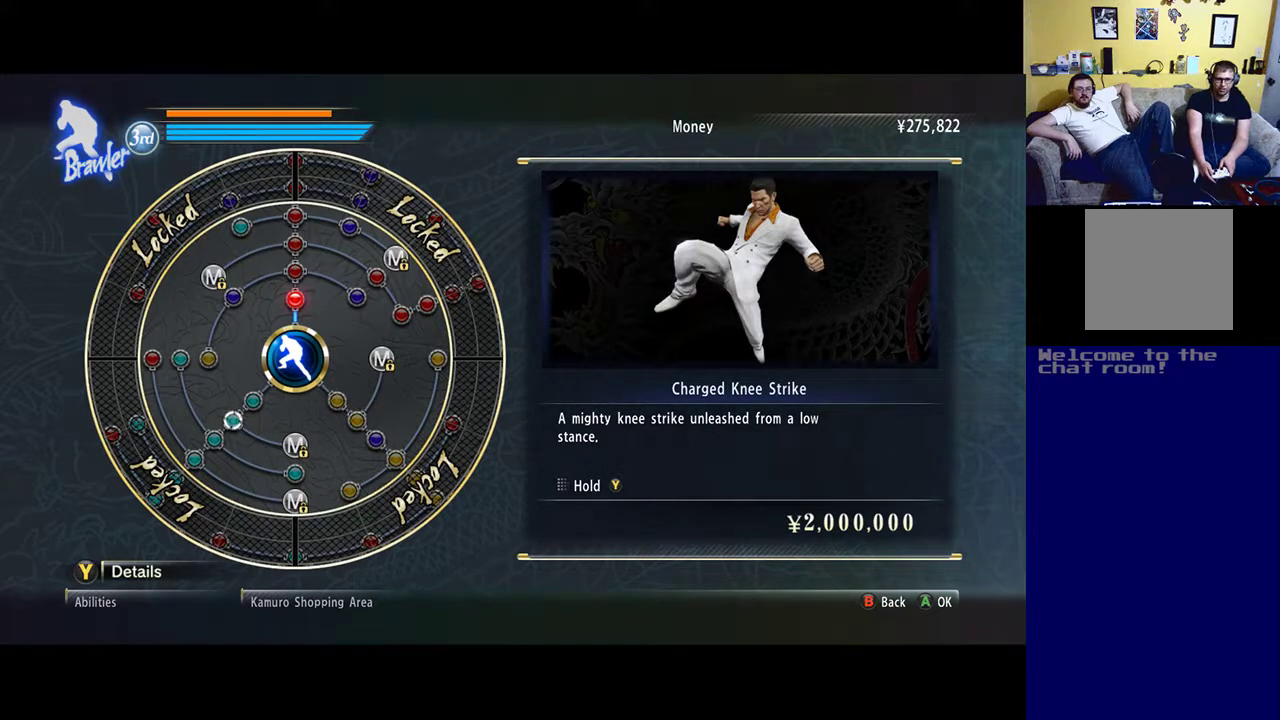
{"buttons": [], "left_stick": "center", "right_stick": "center", "events": []}
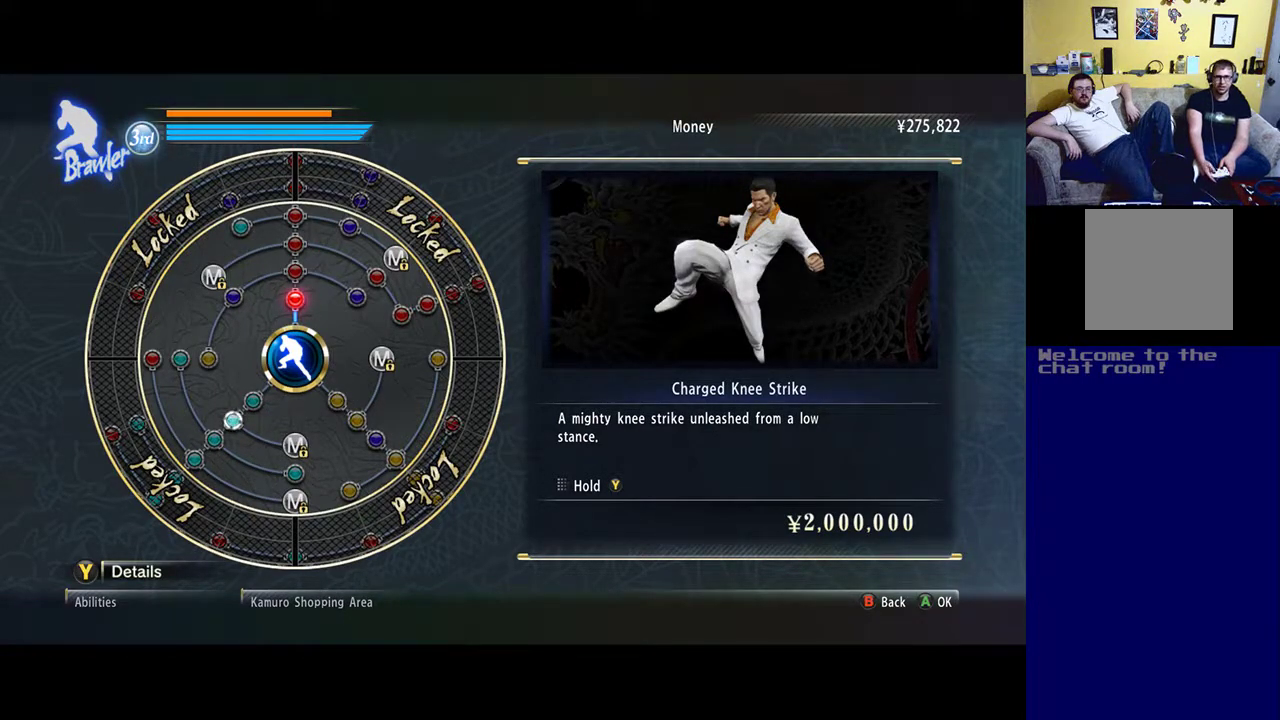
{"buttons": [], "left_stick": "down", "right_stick": "center", "events": [[450, "left_stick", "down"]]}
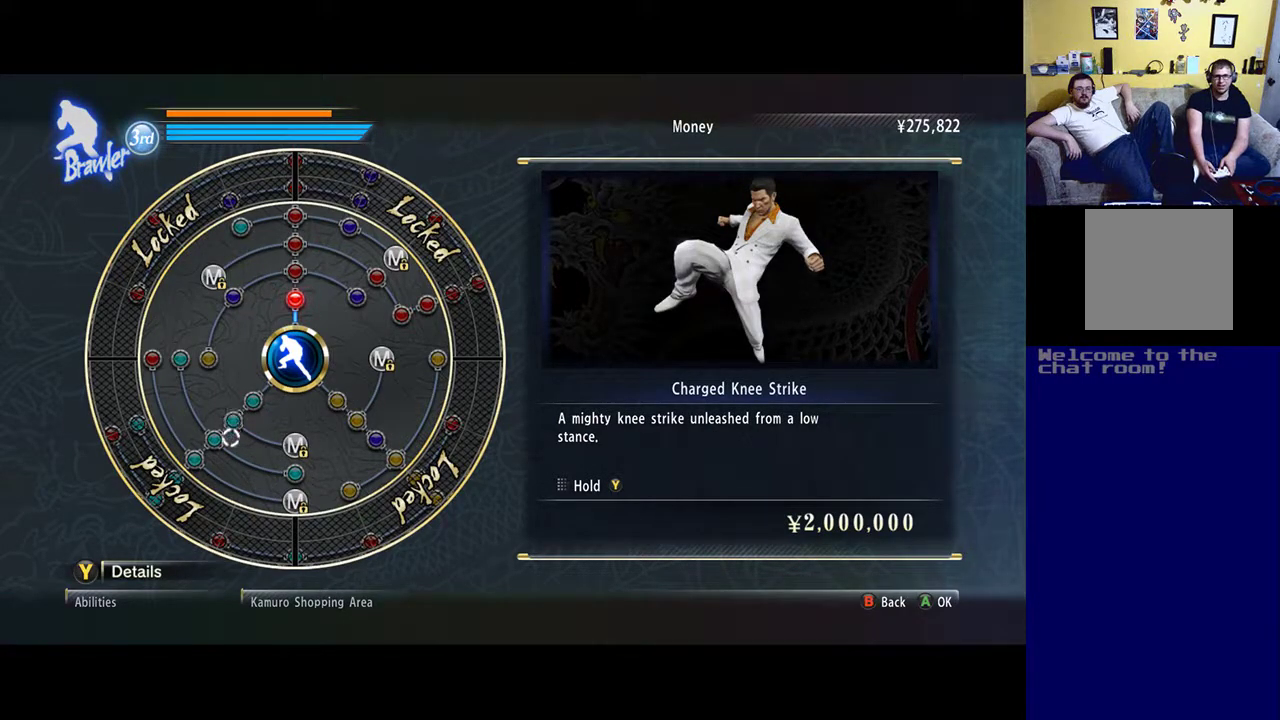
{"buttons": [], "left_stick": "center", "right_stick": "center", "events": [[117, "left_stick", "center"]]}
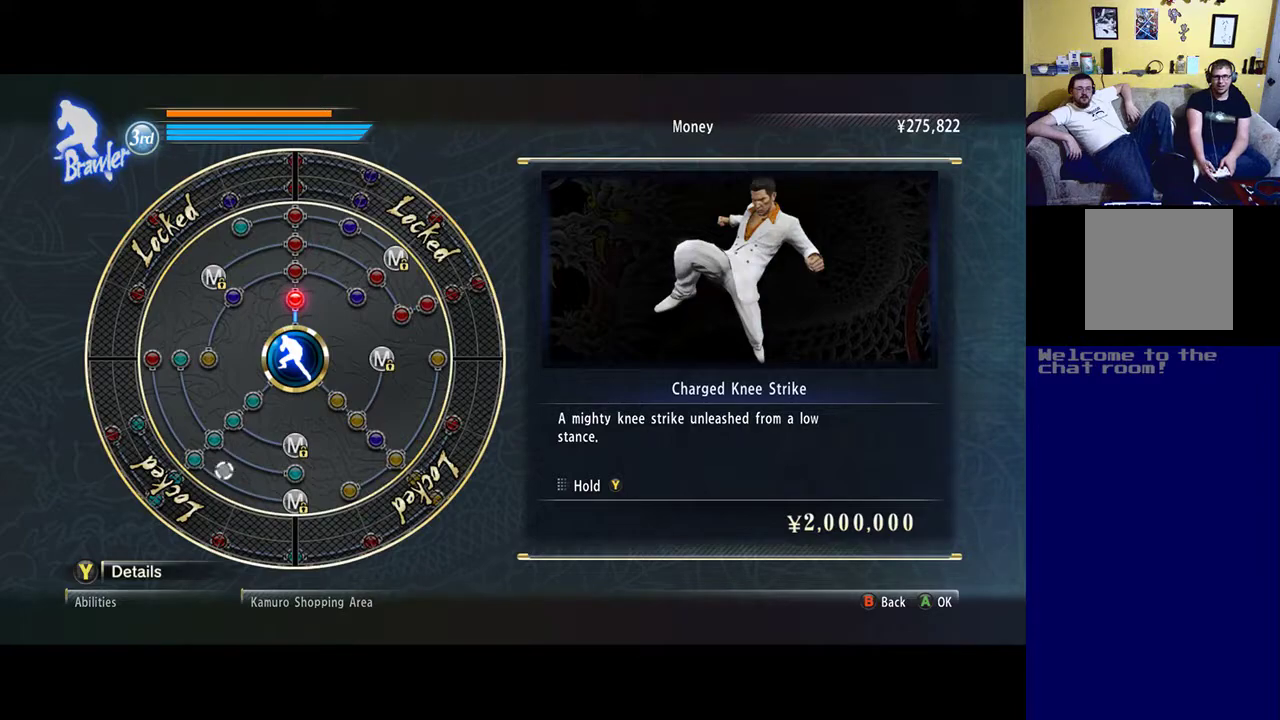
{"buttons": [], "left_stick": "center", "right_stick": "center", "events": [[83, "left_stick", "up-left"], [183, "left_stick", "center"]]}